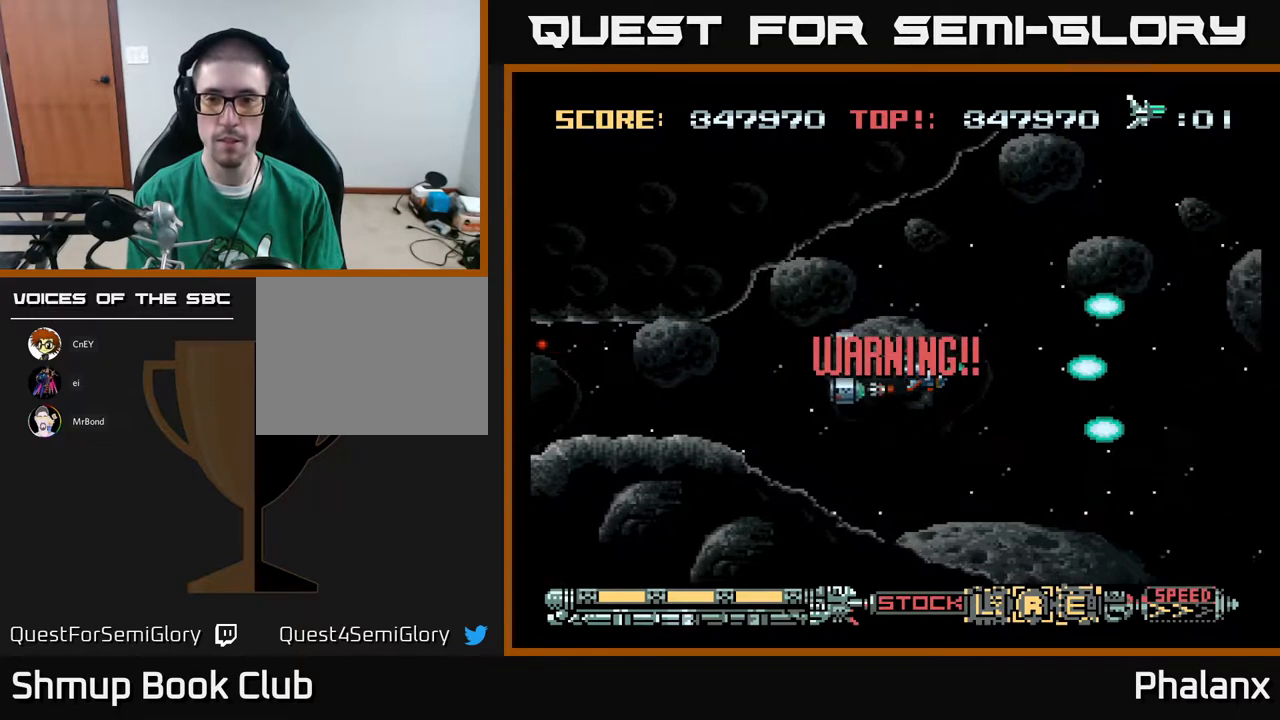
Gameplay with a controller (Xbox layout); each line is a JSON object with the inputs held at the frame after it. "events" lists button and stick changes between this image and that frame as [ms after this image, input, new state], when the widget could be followed in between. Not read: left_stick.
{"buttons": ["A"], "right_stick": "center", "events": []}
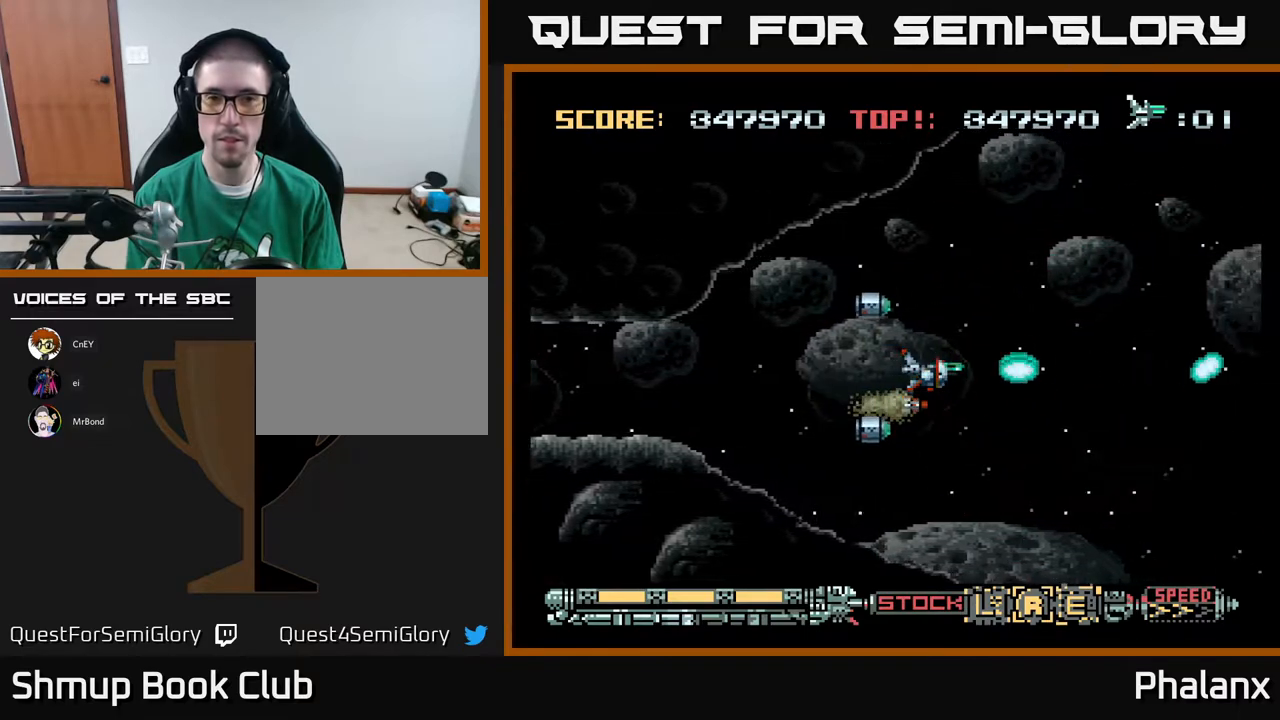
{"buttons": ["A"], "right_stick": "center", "events": []}
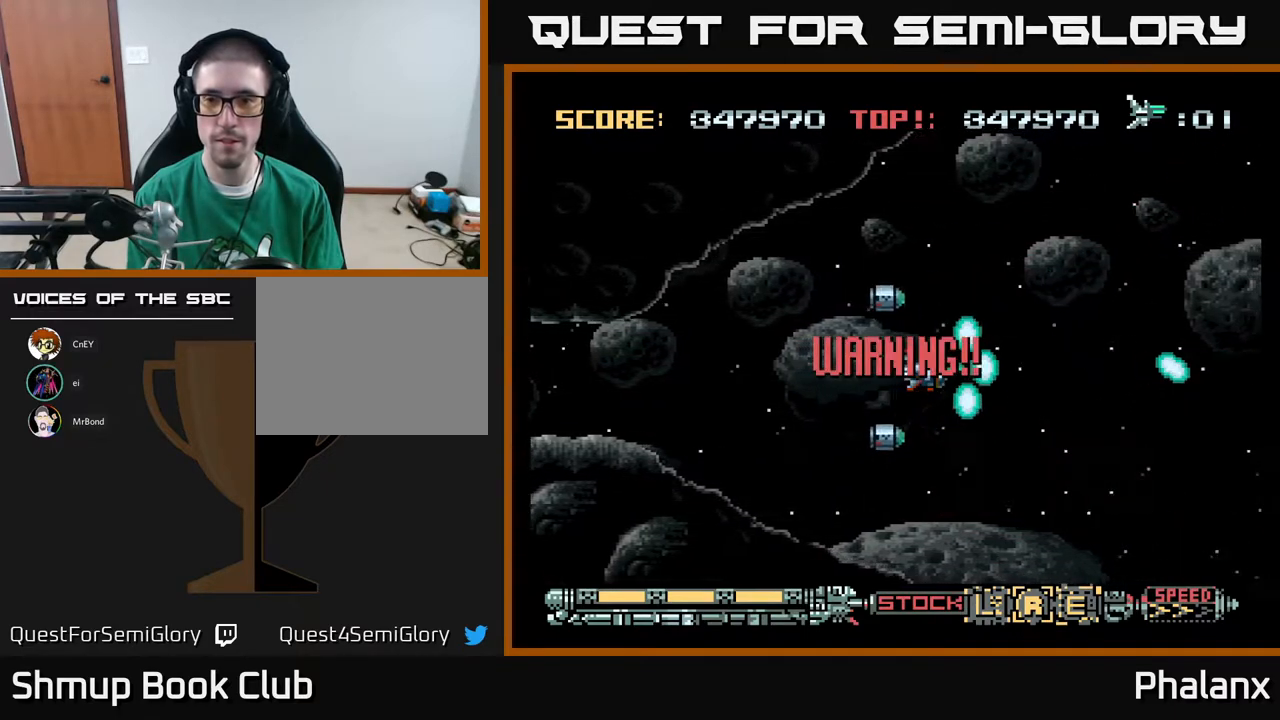
{"buttons": ["A"], "right_stick": "center", "events": [[317, "X", "down"], [417, "X", "up"]]}
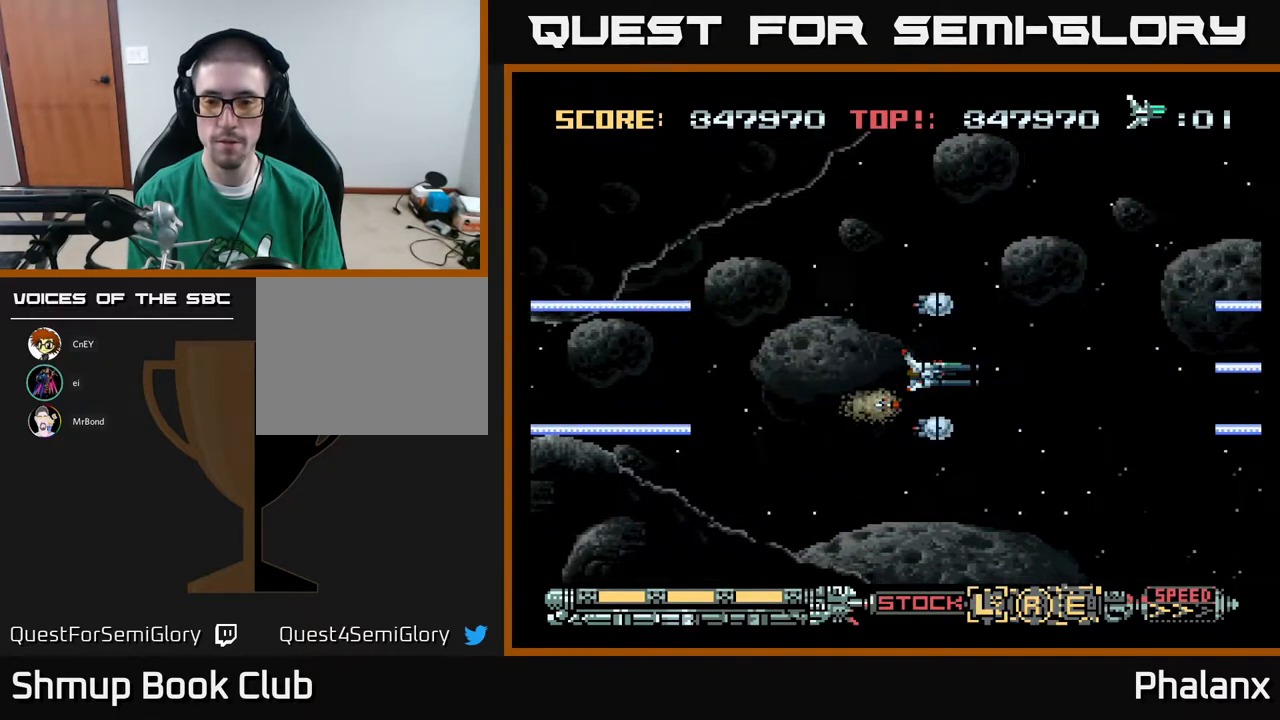
{"buttons": ["A", "X"], "right_stick": "center", "events": [[483, "X", "down"]]}
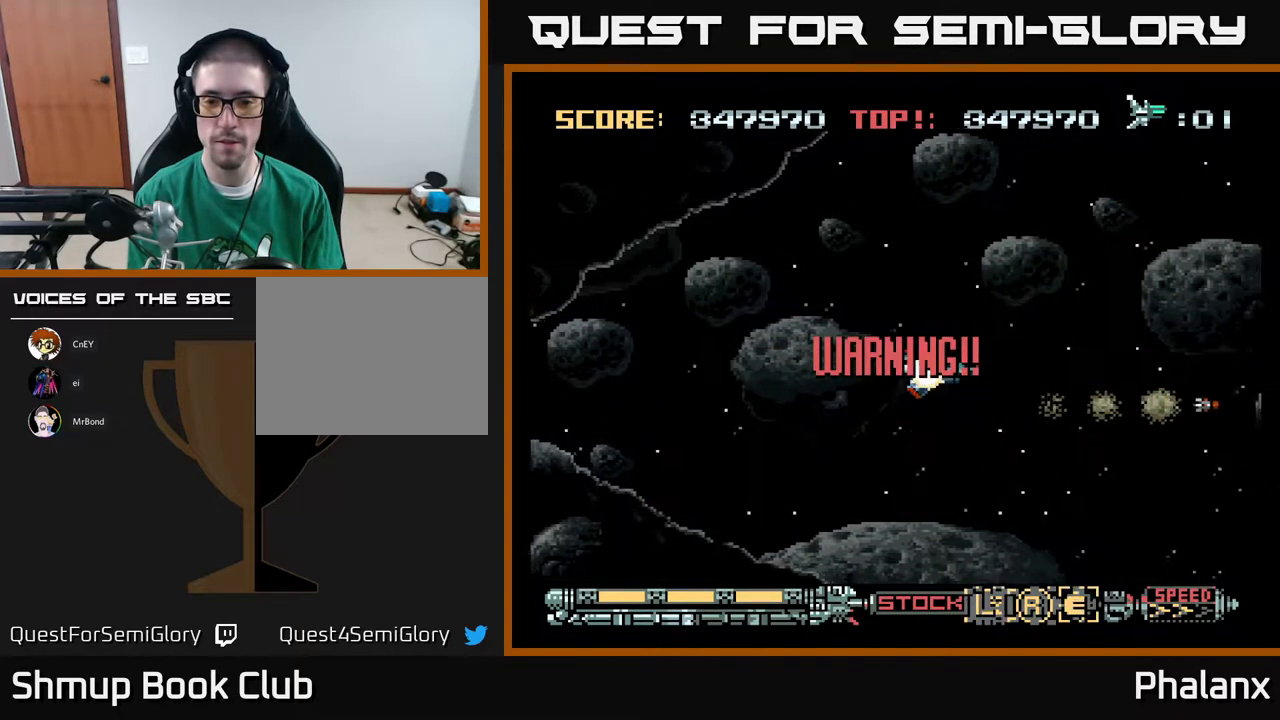
{"buttons": ["A", "DPAD_LEFT"], "right_stick": "center", "events": [[100, "X", "up"], [267, "X", "down"], [333, "X", "up"], [450, "DPAD_LEFT", "down"]]}
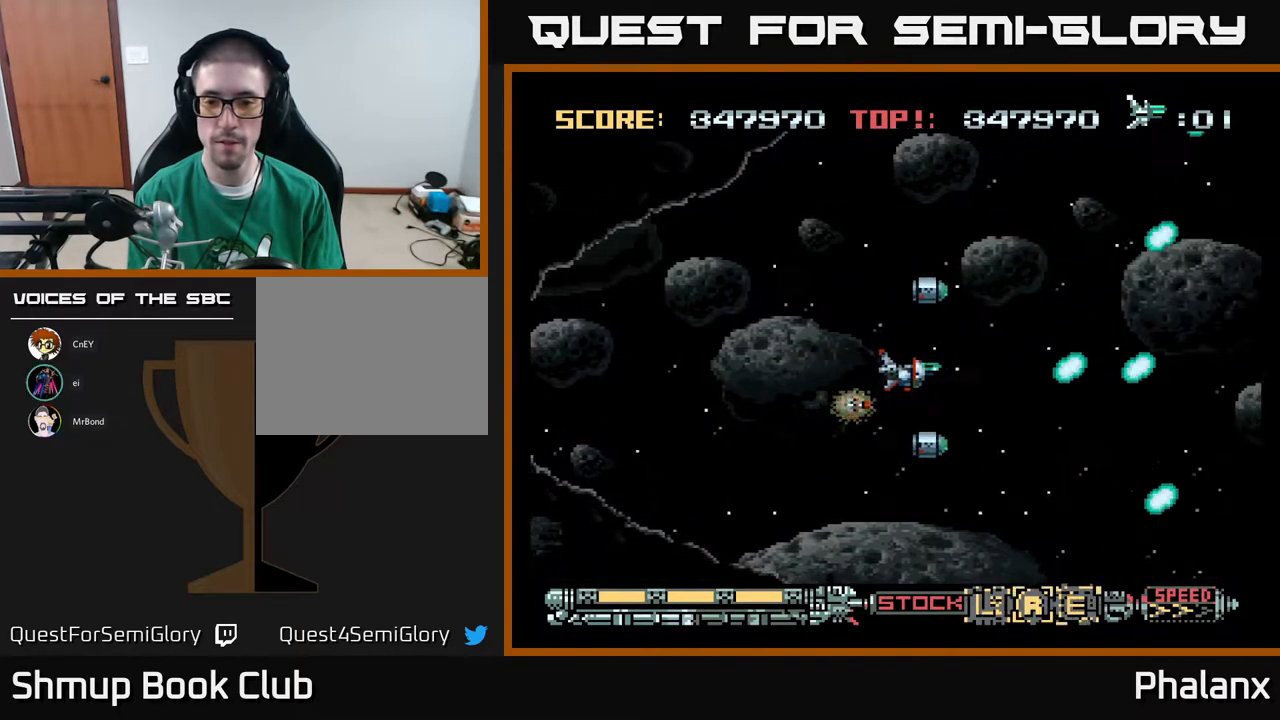
{"buttons": ["A"], "right_stick": "center", "events": [[100, "DPAD_LEFT", "up"]]}
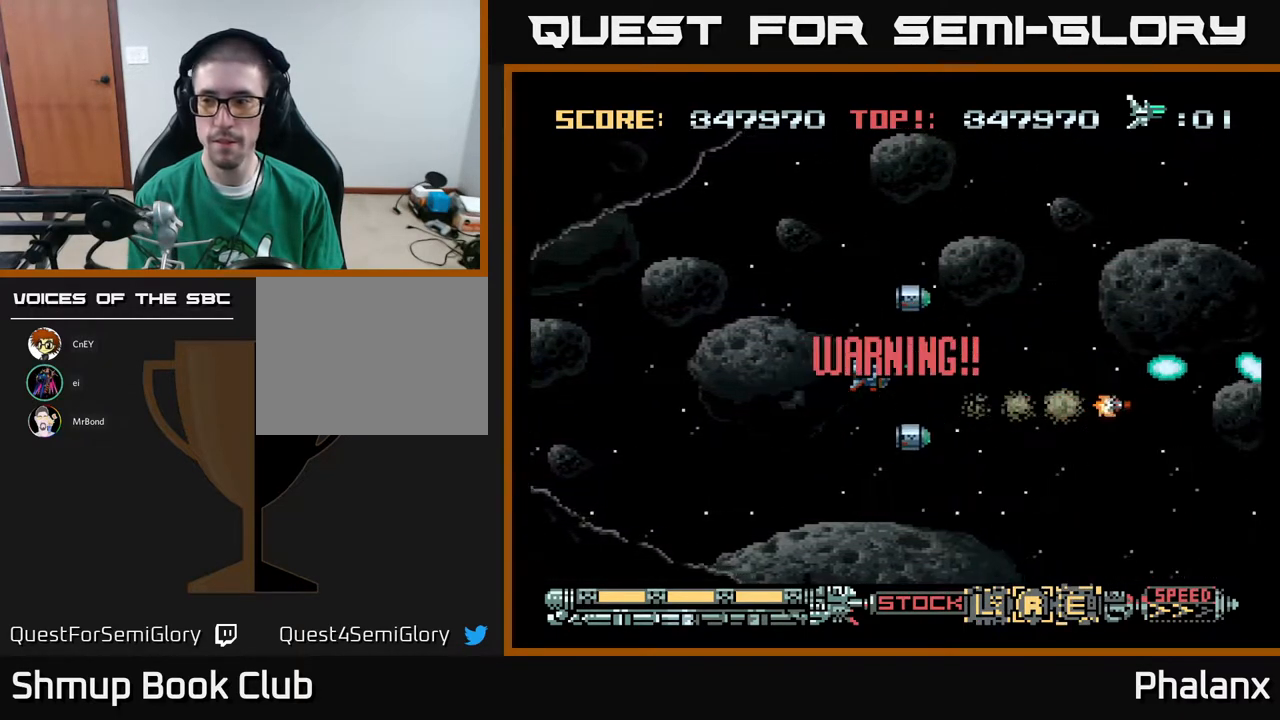
{"buttons": ["A"], "right_stick": "center", "events": [[133, "DPAD_LEFT", "down"], [367, "DPAD_LEFT", "up"]]}
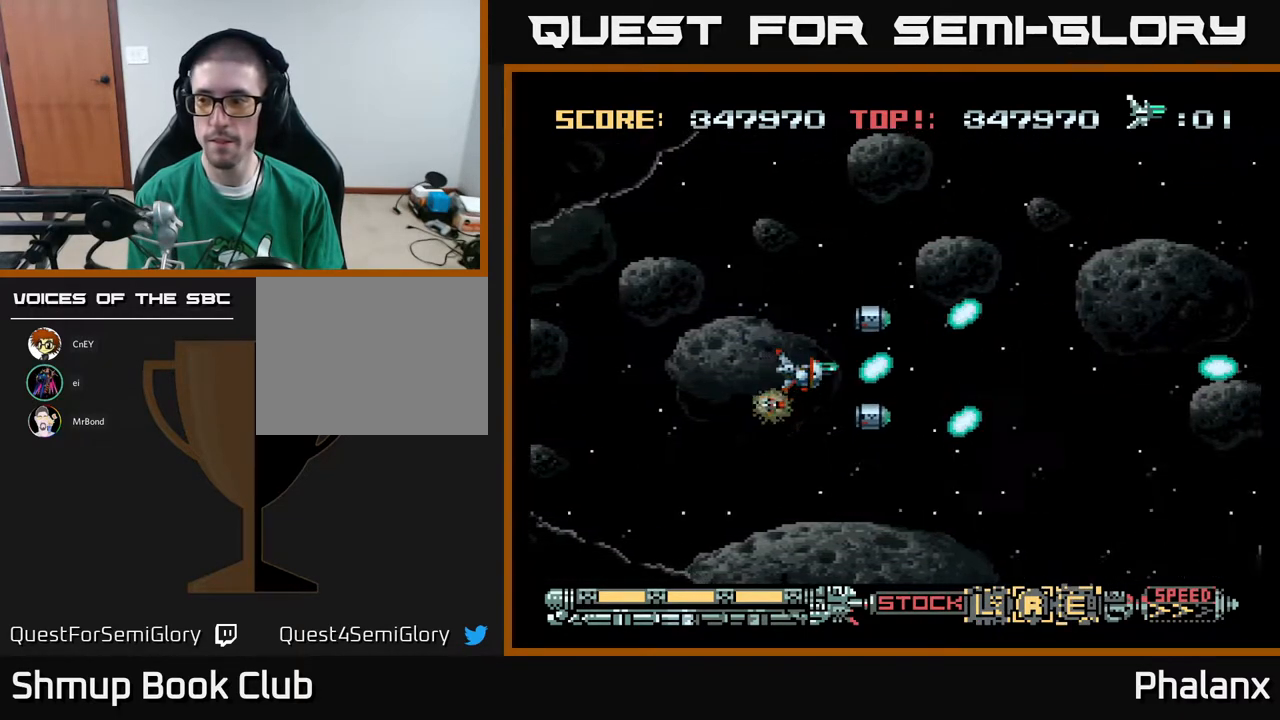
{"buttons": ["A", "DPAD_UP"], "right_stick": "center", "events": [[500, "DPAD_UP", "down"]]}
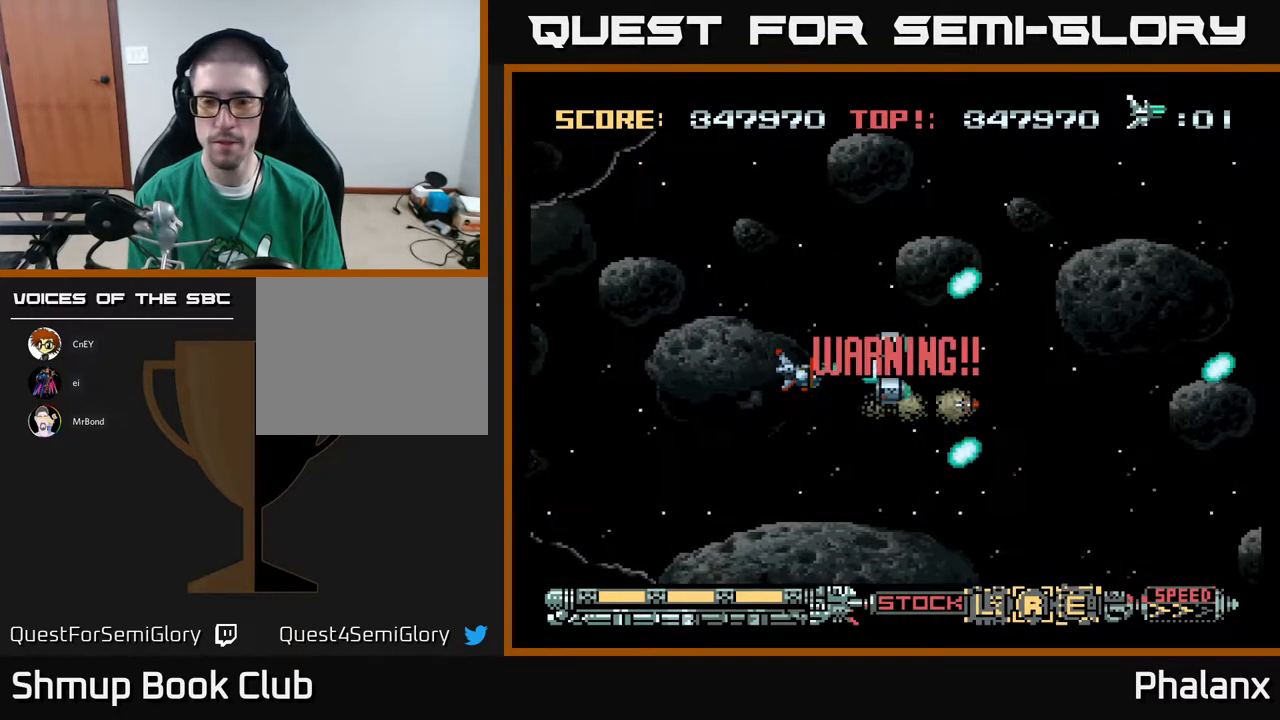
{"buttons": ["A"], "right_stick": "center", "events": [[183, "DPAD_UP", "up"]]}
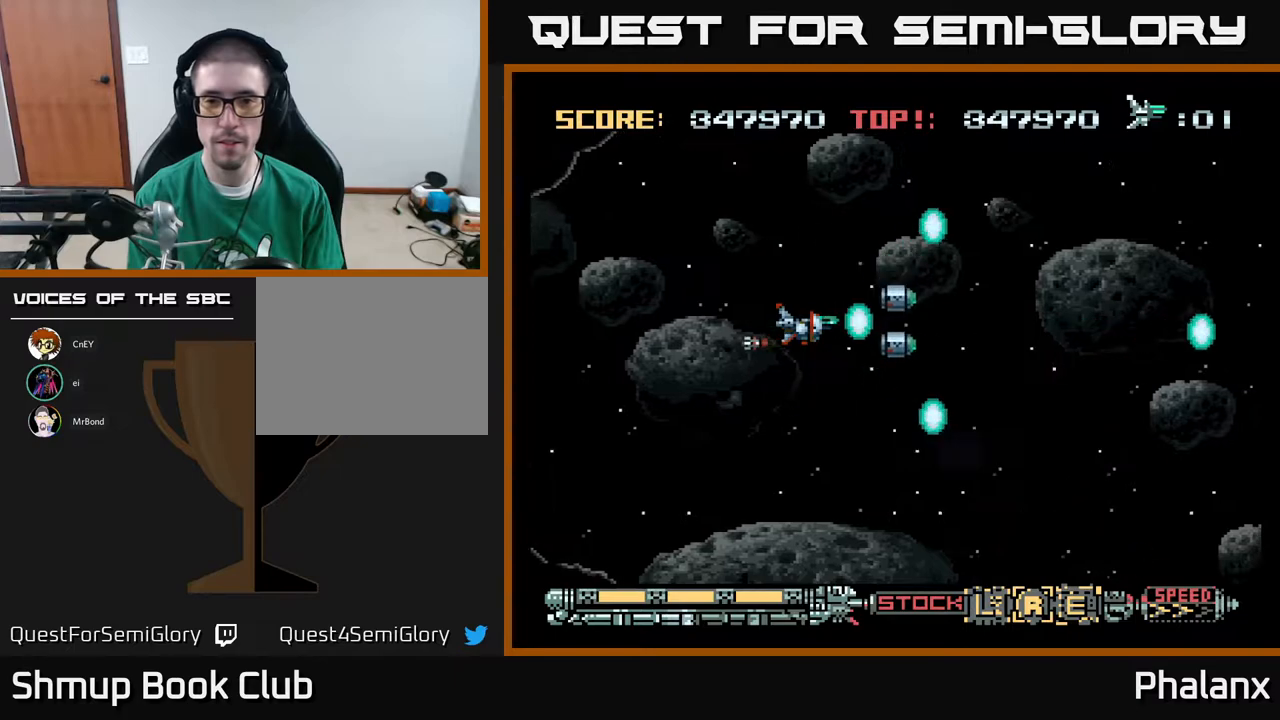
{"buttons": ["A", "DPAD_RIGHT"], "right_stick": "center", "events": [[83, "DPAD_RIGHT", "down"], [133, "DPAD_DOWN", "down"], [267, "DPAD_DOWN", "up"]]}
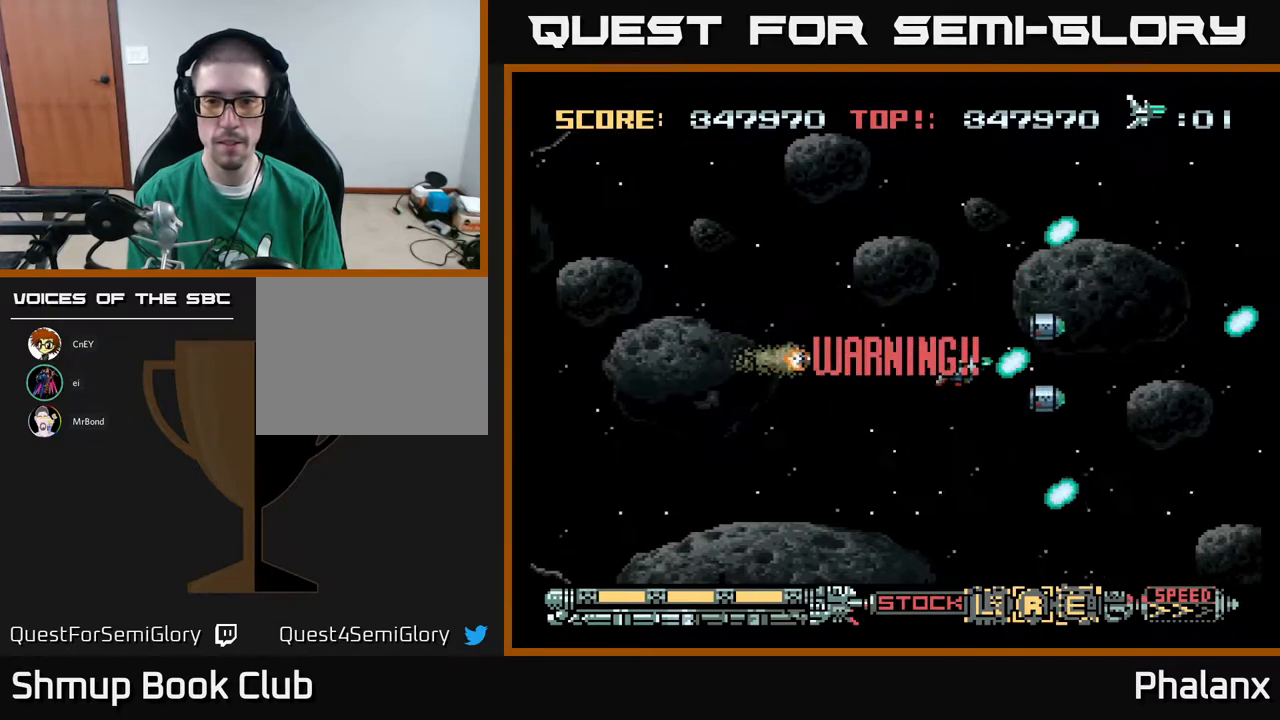
{"buttons": ["A"], "right_stick": "center", "events": [[150, "DPAD_RIGHT", "up"]]}
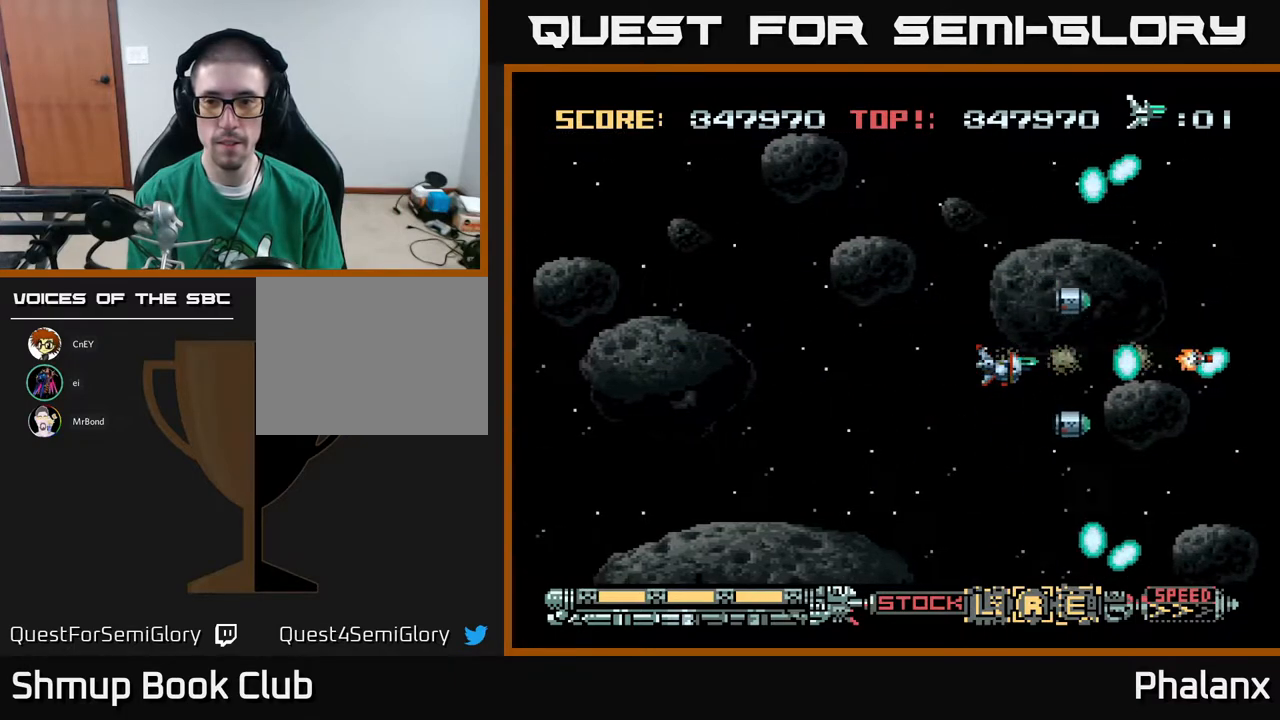
{"buttons": ["A"], "right_stick": "center", "events": [[183, "DPAD_LEFT", "down"], [283, "DPAD_LEFT", "up"]]}
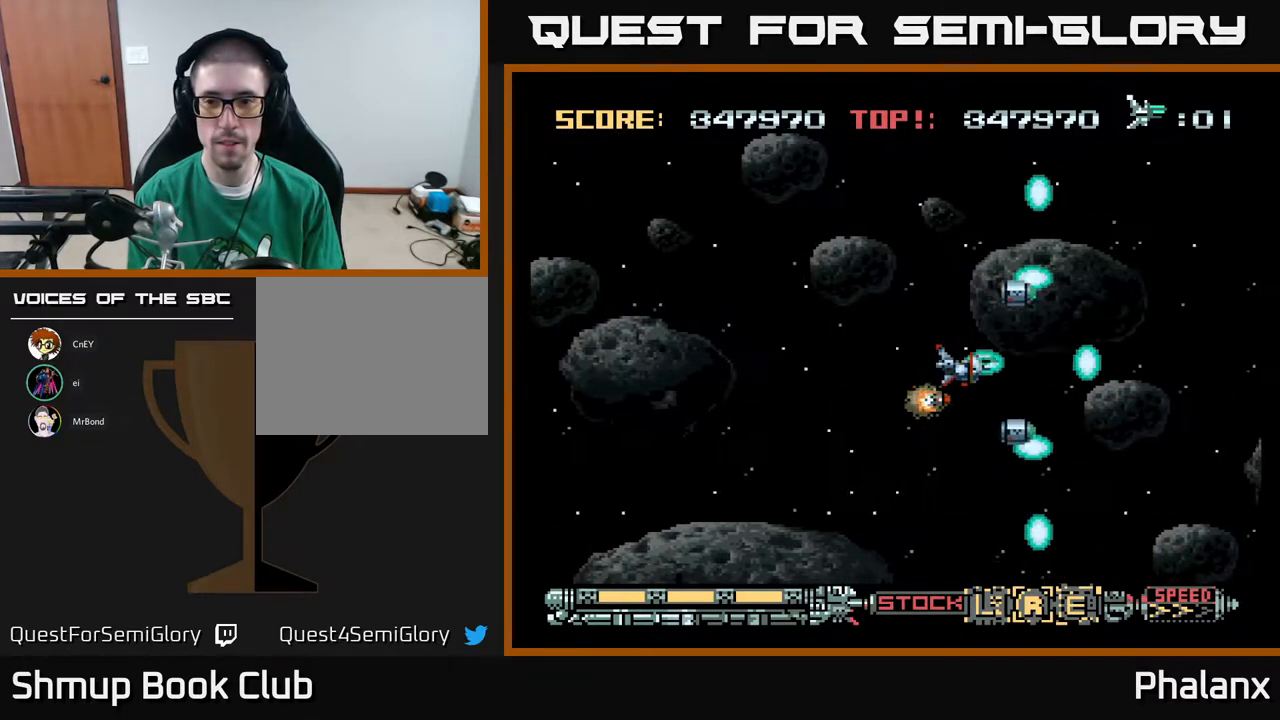
{"buttons": ["A"], "right_stick": "center", "events": []}
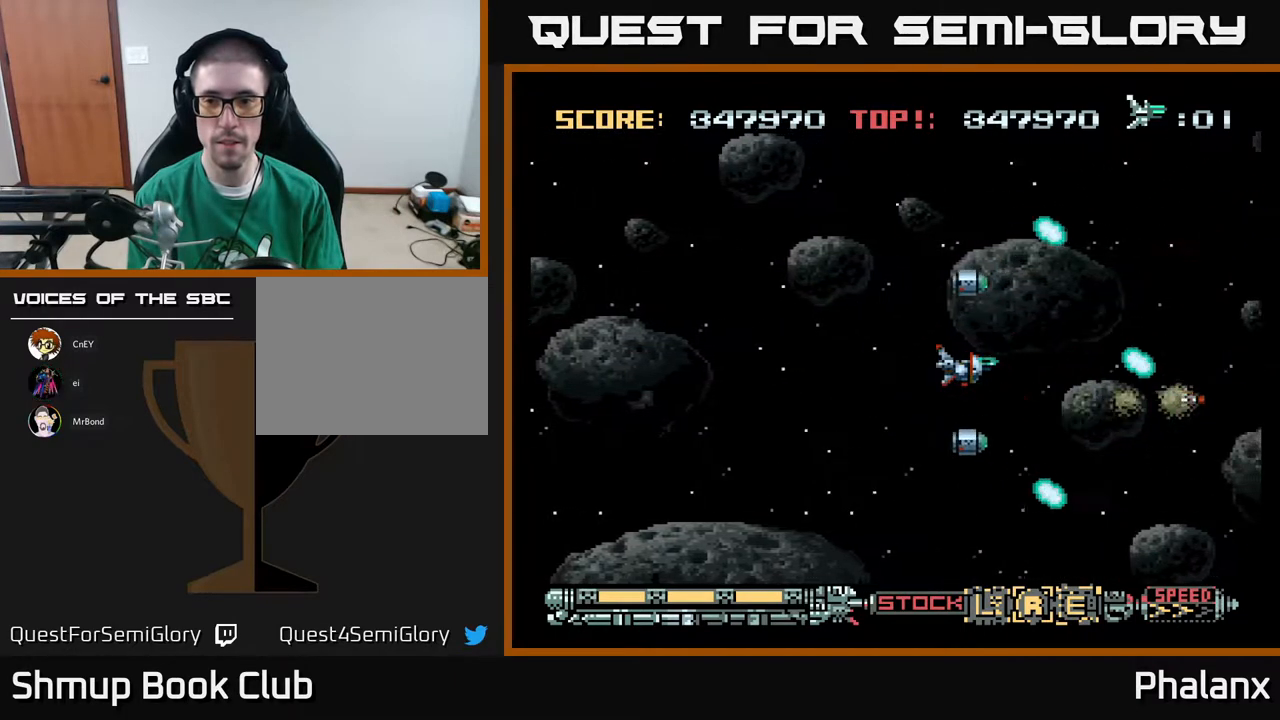
{"buttons": ["A"], "right_stick": "center", "events": []}
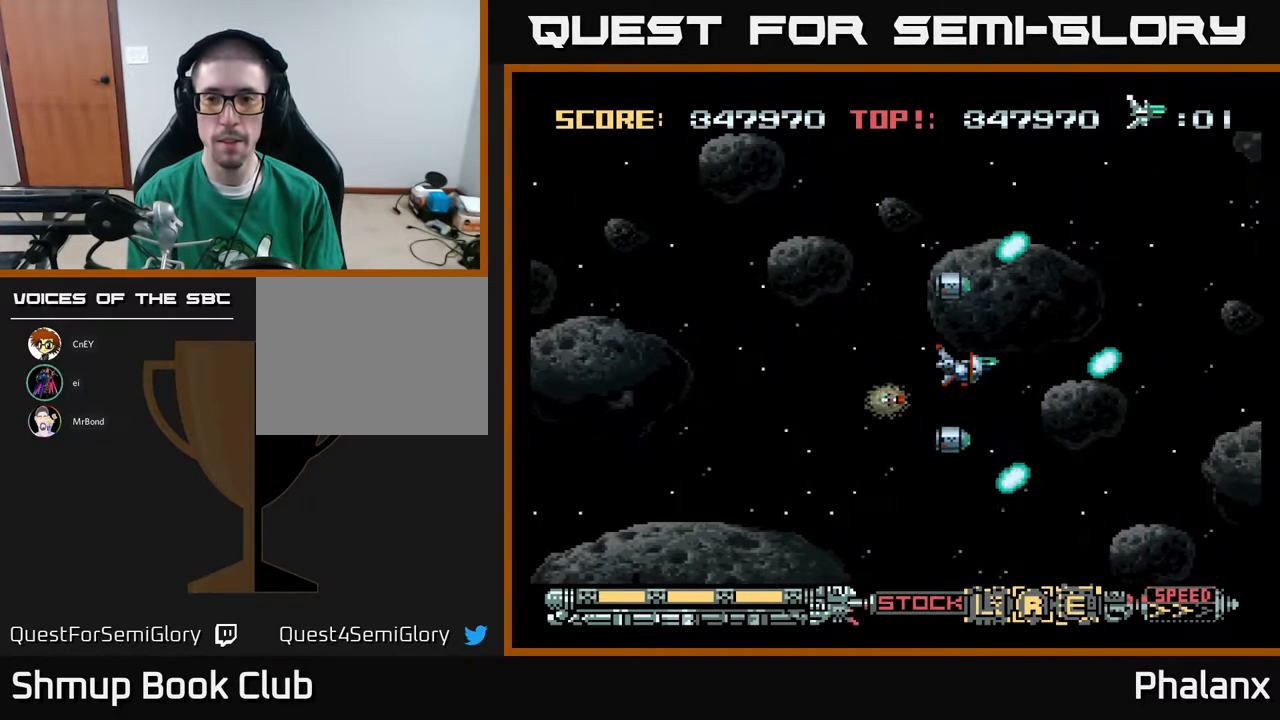
{"buttons": ["A"], "right_stick": "center", "events": []}
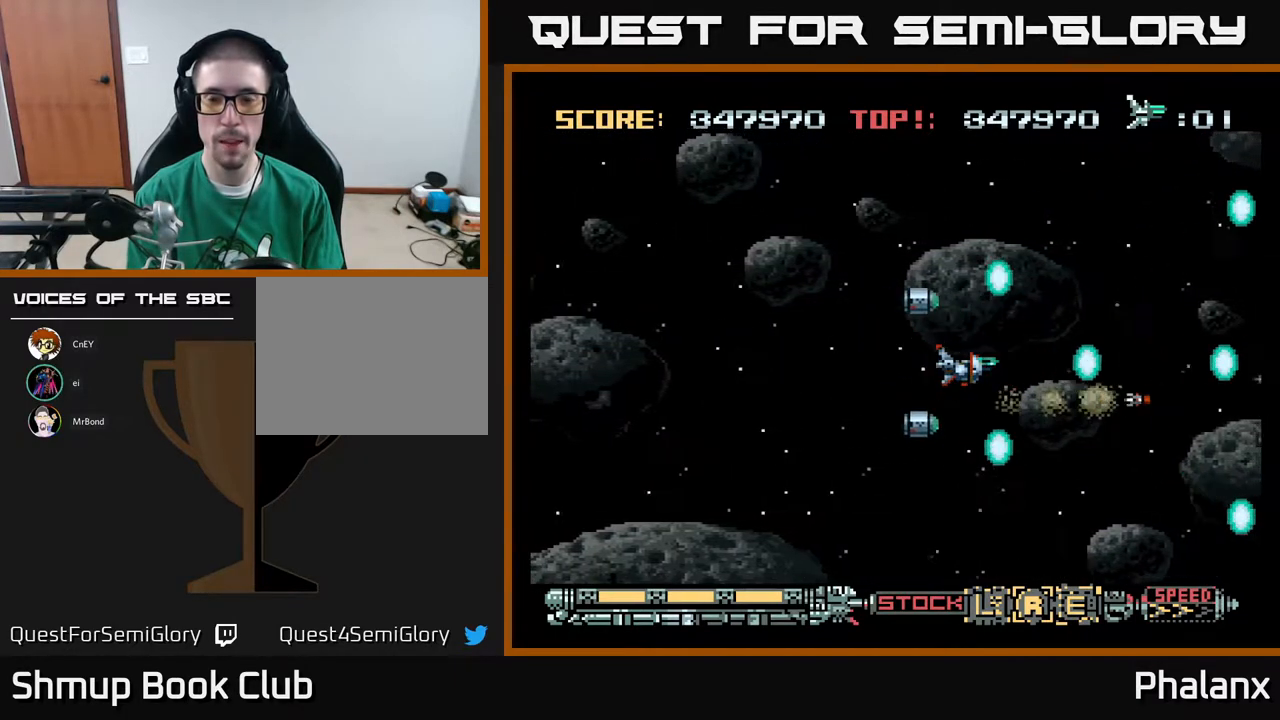
{"buttons": ["A"], "right_stick": "center", "events": []}
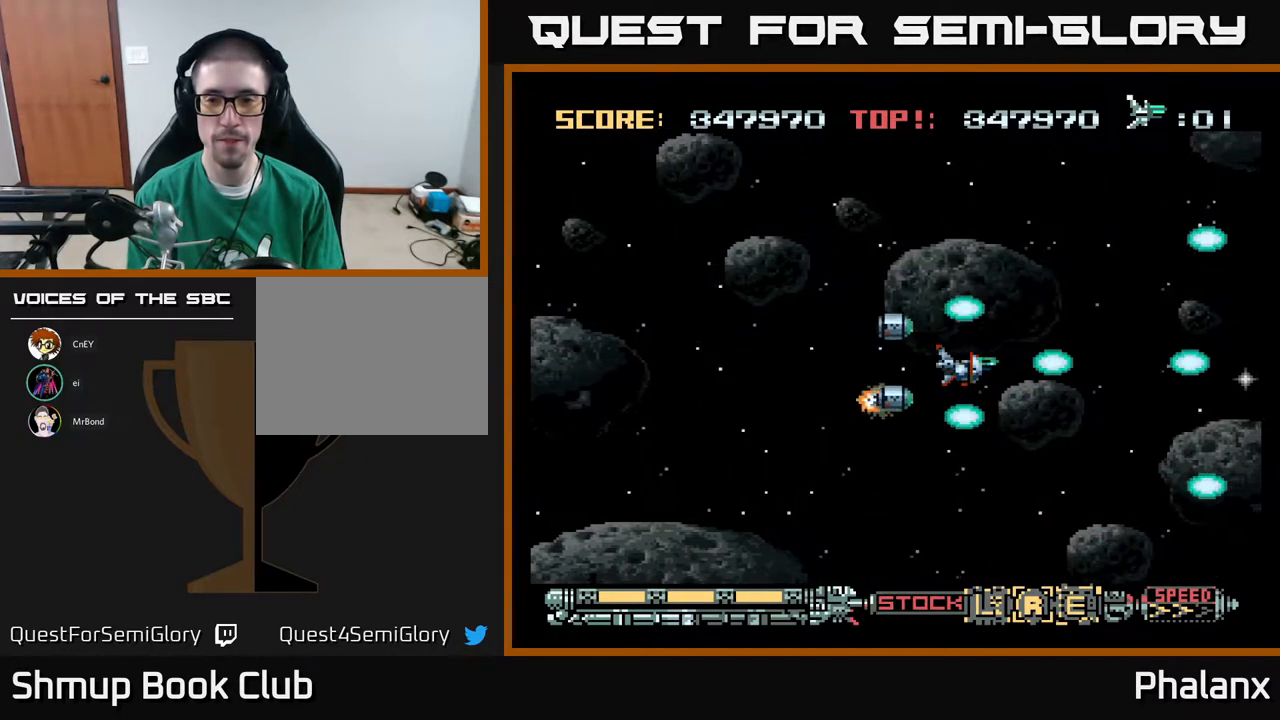
{"buttons": ["A"], "right_stick": "center", "events": []}
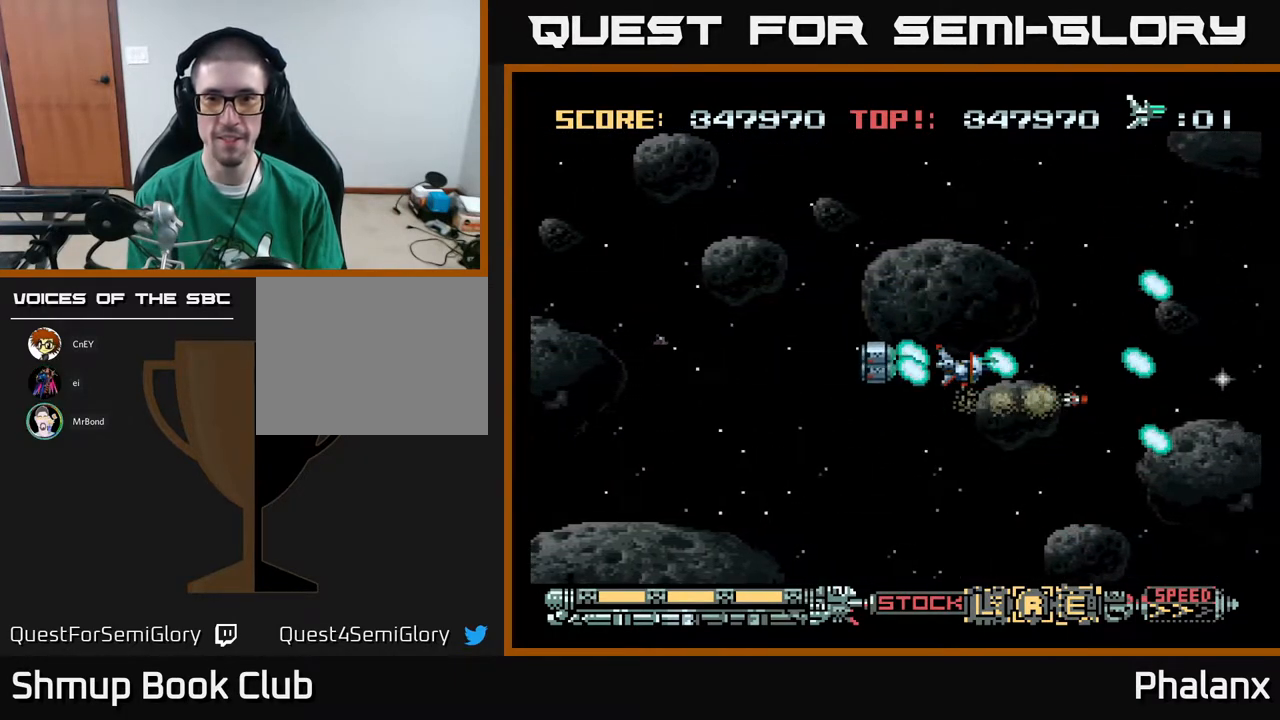
{"buttons": ["A"], "right_stick": "center", "events": []}
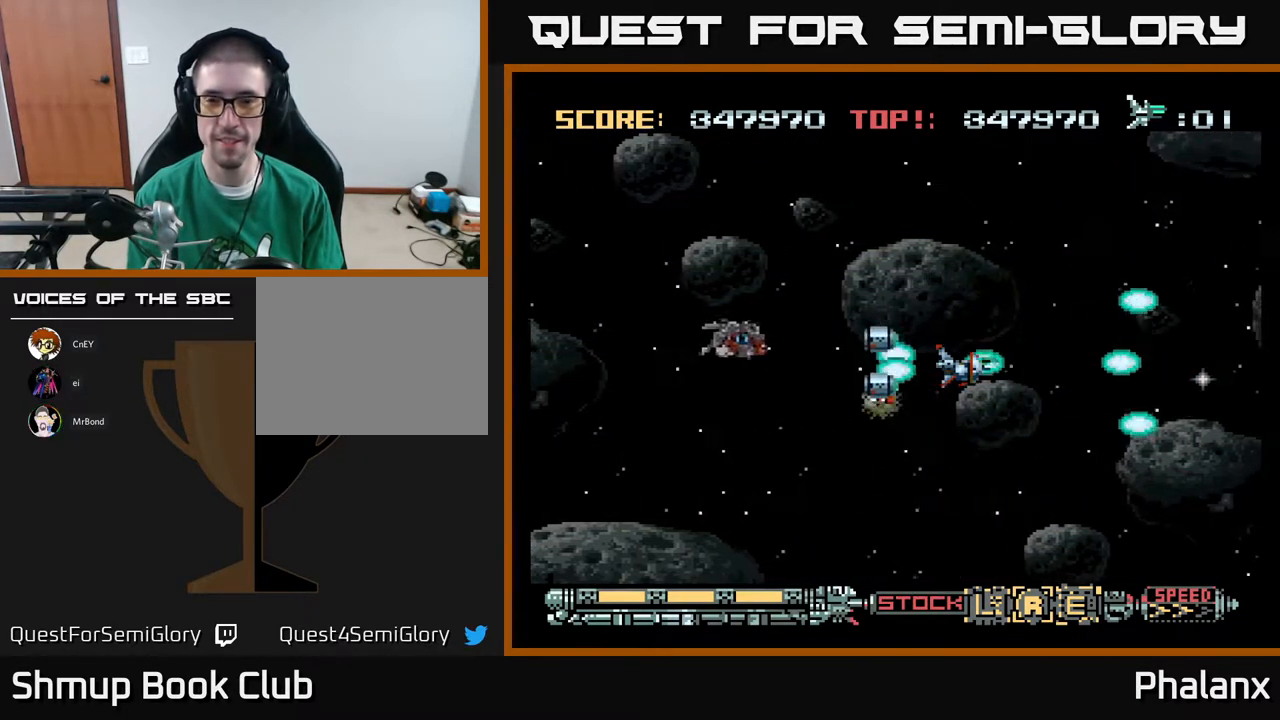
{"buttons": ["A", "DPAD_DOWN", "DPAD_LEFT"], "right_stick": "center", "events": [[150, "DPAD_DOWN", "down"], [367, "DPAD_LEFT", "down"]]}
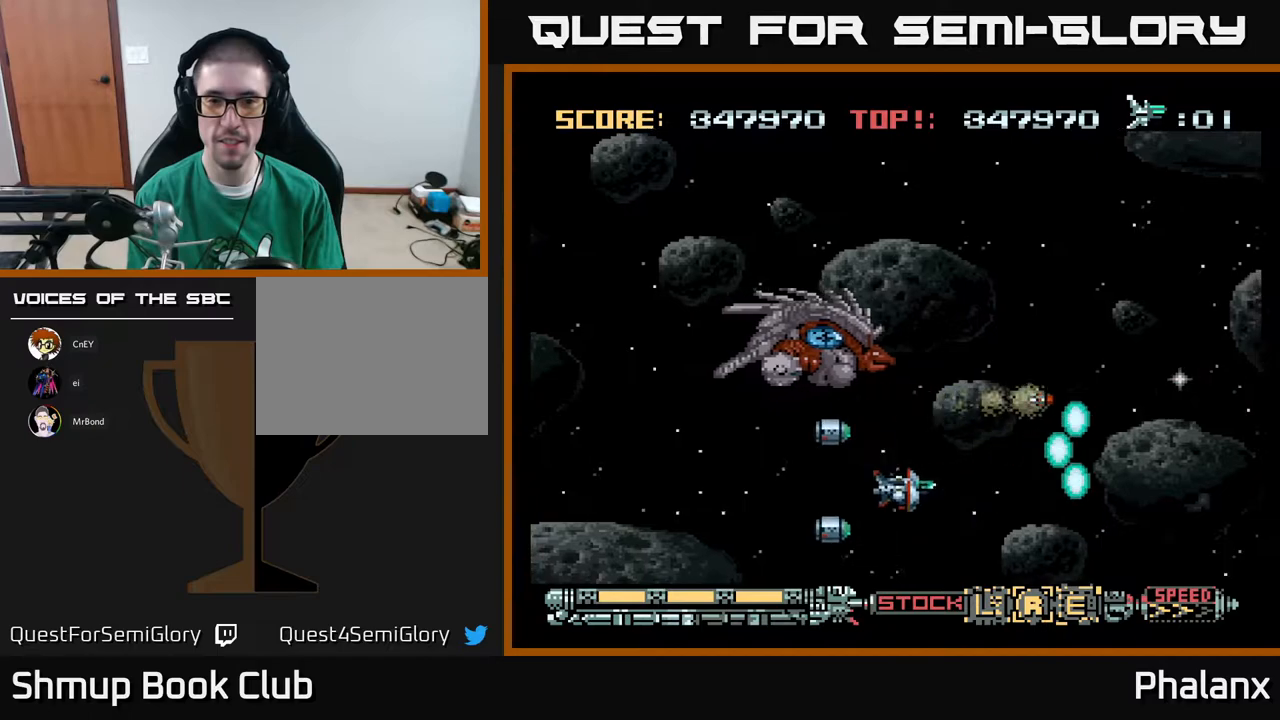
{"buttons": ["A", "DPAD_UP", "DPAD_LEFT"], "right_stick": "center", "events": [[150, "DPAD_DOWN", "up"], [383, "DPAD_UP", "down"]]}
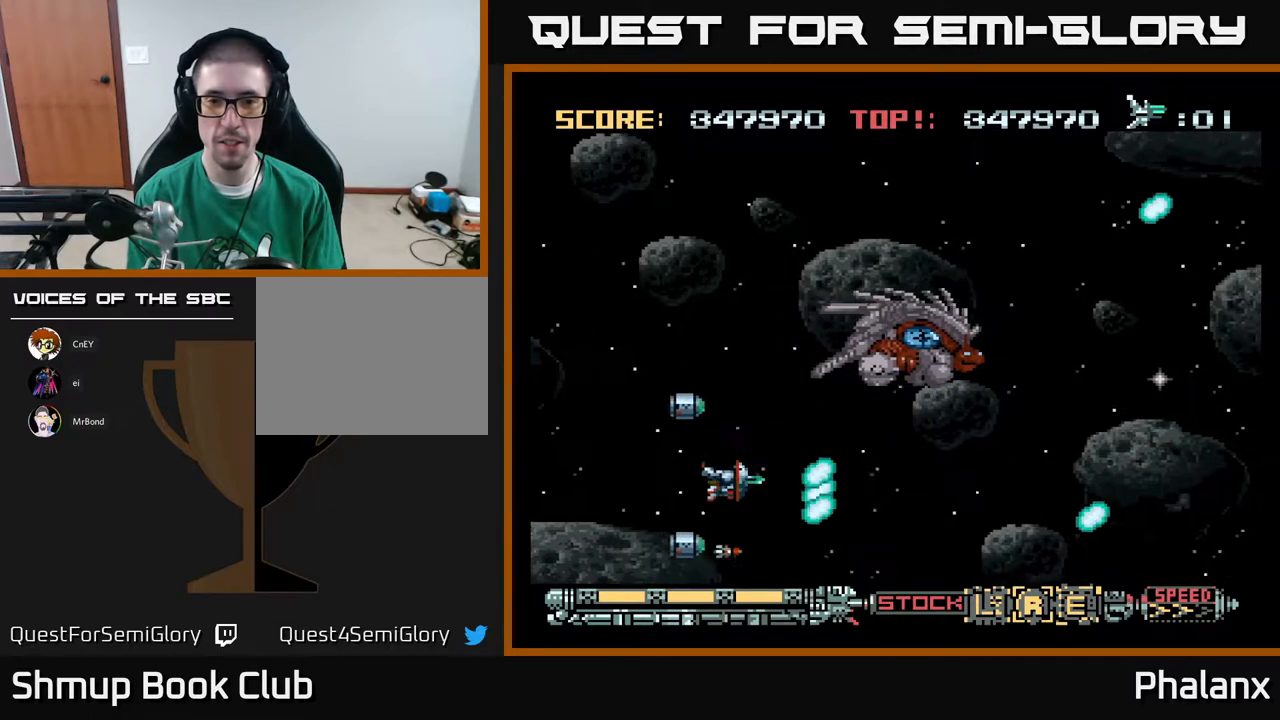
{"buttons": ["A"], "right_stick": "center", "events": [[183, "DPAD_LEFT", "up"], [350, "X", "down"], [383, "DPAD_UP", "up"], [467, "X", "up"]]}
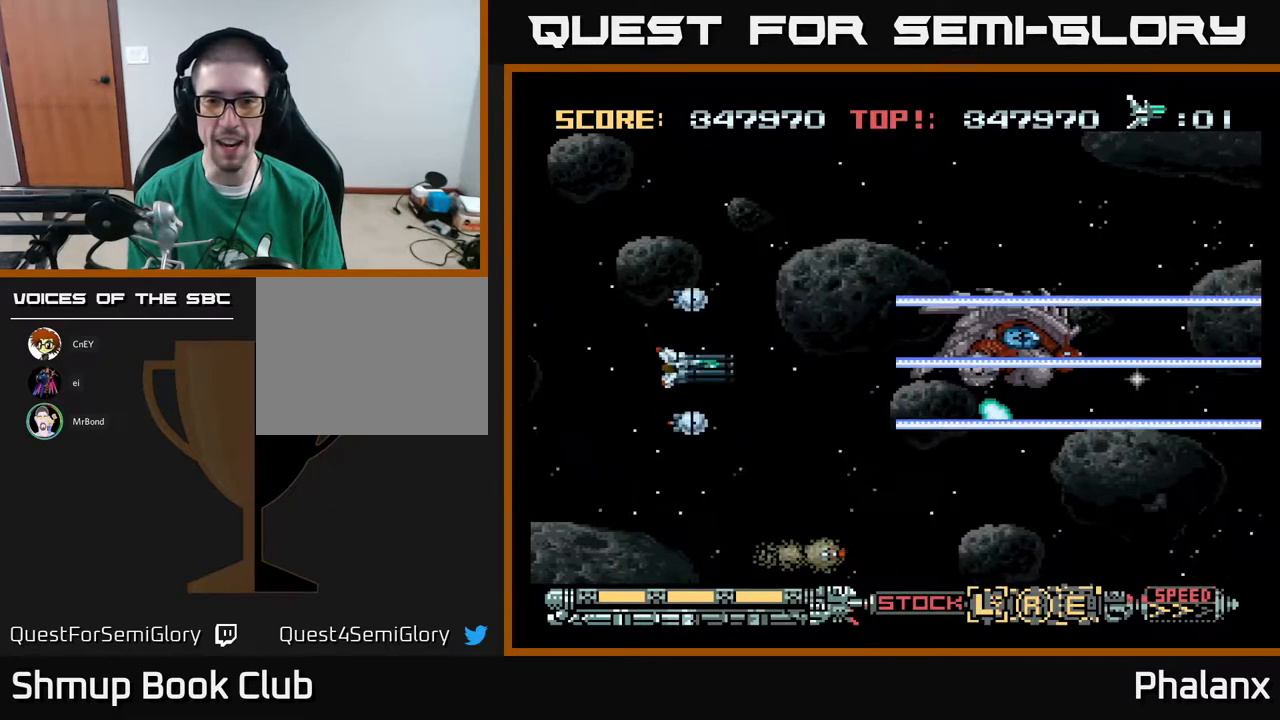
{"buttons": ["A", "DPAD_DOWN", "DPAD_RIGHT"], "right_stick": "center", "events": [[300, "DPAD_UP", "down"], [400, "DPAD_RIGHT", "down"], [400, "DPAD_UP", "up"], [500, "DPAD_DOWN", "down"]]}
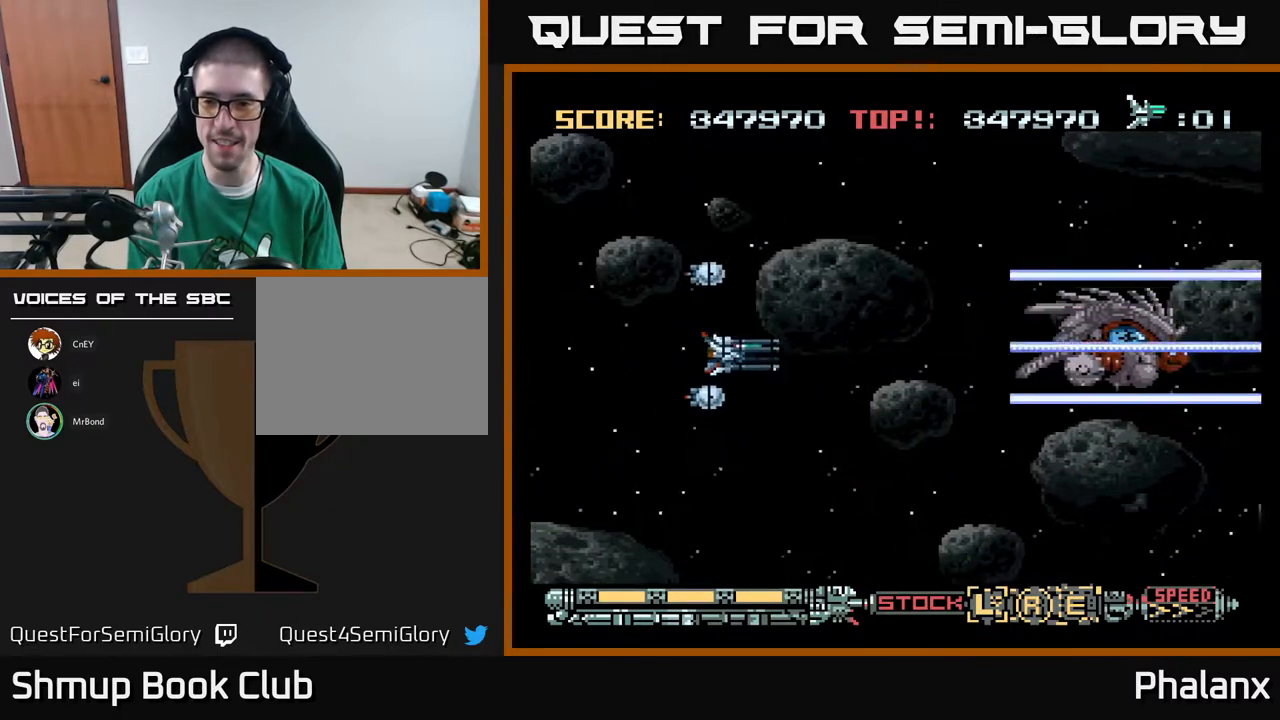
{"buttons": ["A"], "right_stick": "center", "events": [[67, "DPAD_RIGHT", "up"], [83, "DPAD_DOWN", "up"]]}
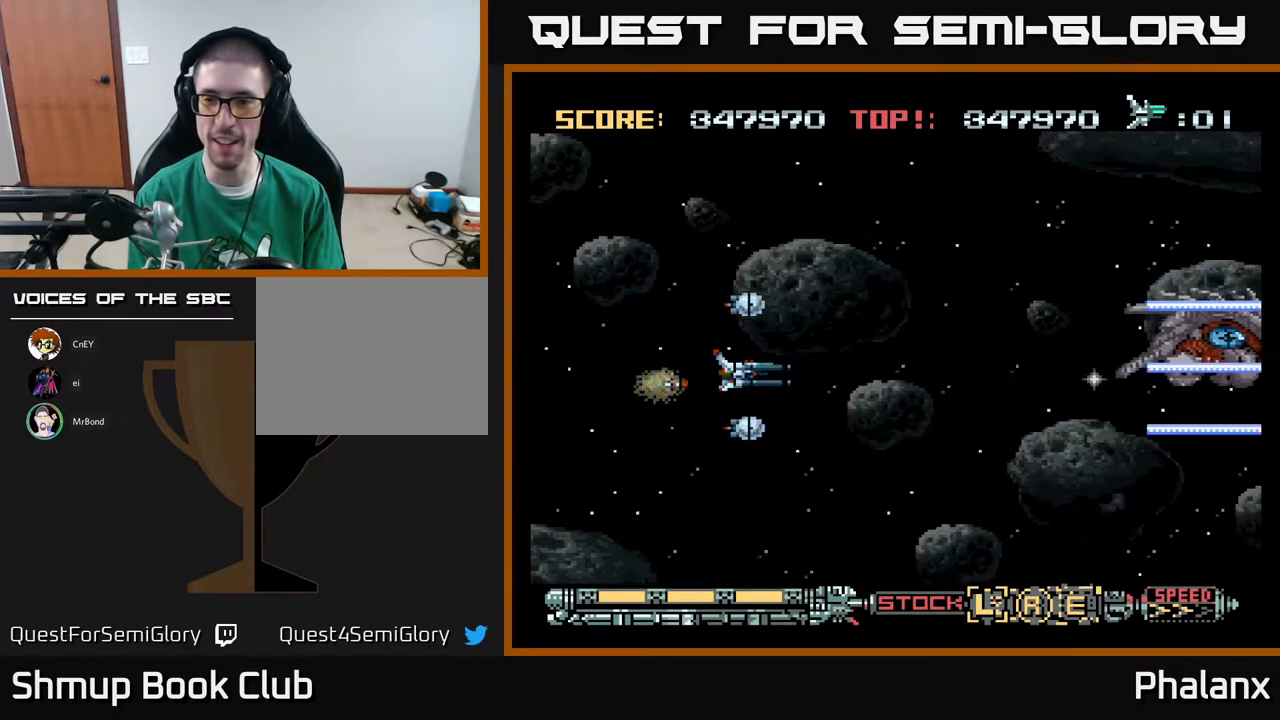
{"buttons": ["A", "DPAD_RIGHT"], "right_stick": "center", "events": [[433, "DPAD_RIGHT", "down"]]}
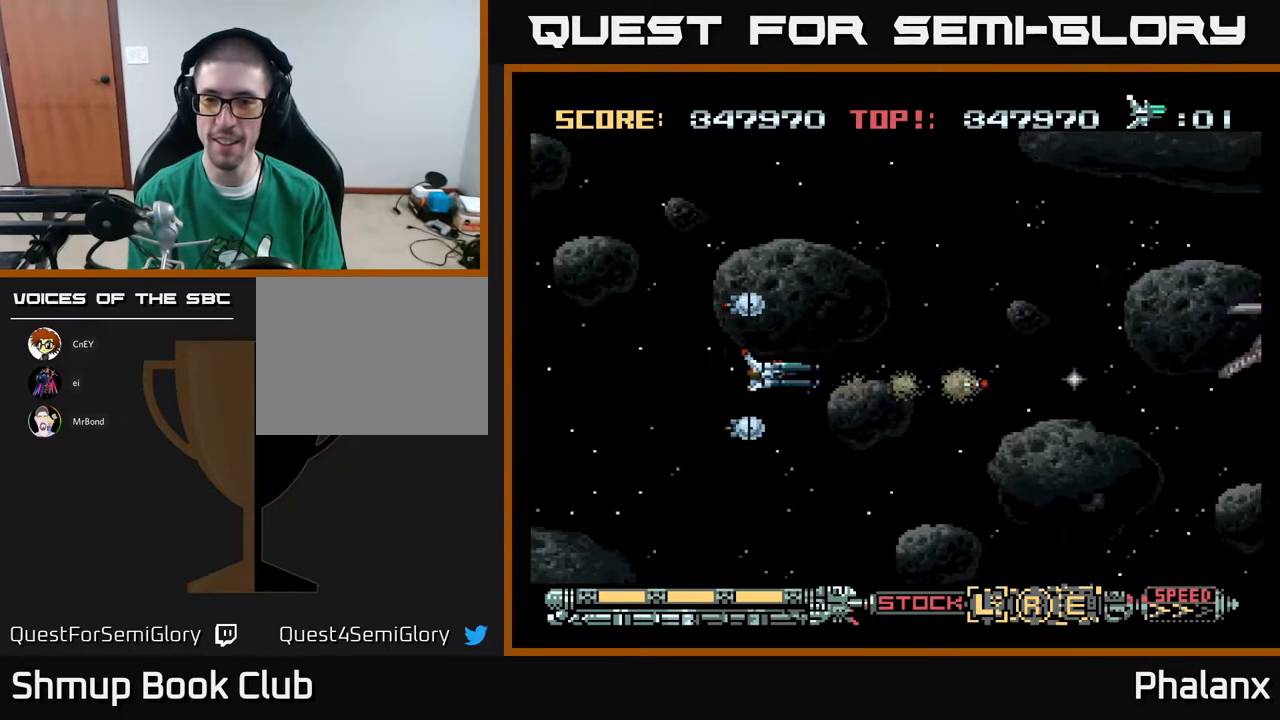
{"buttons": ["A"], "right_stick": "center", "events": [[100, "DPAD_RIGHT", "up"], [100, "X", "down"], [183, "X", "up"]]}
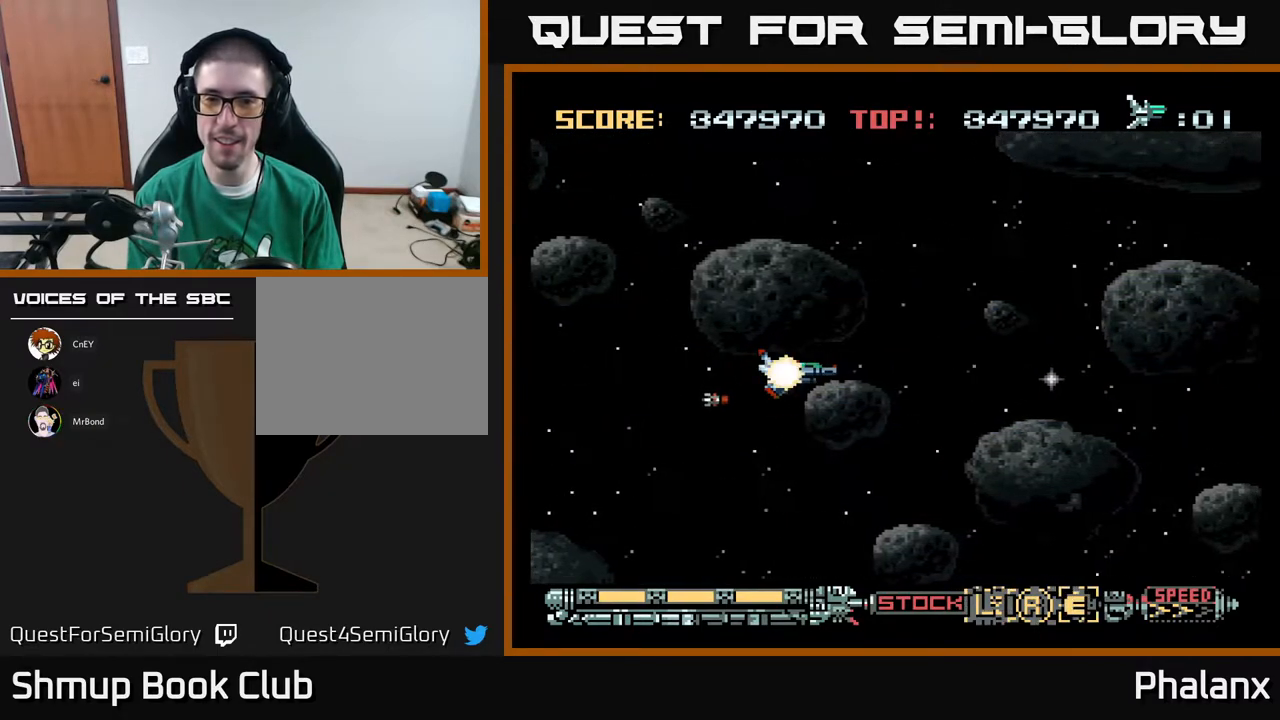
{"buttons": ["A"], "right_stick": "center", "events": []}
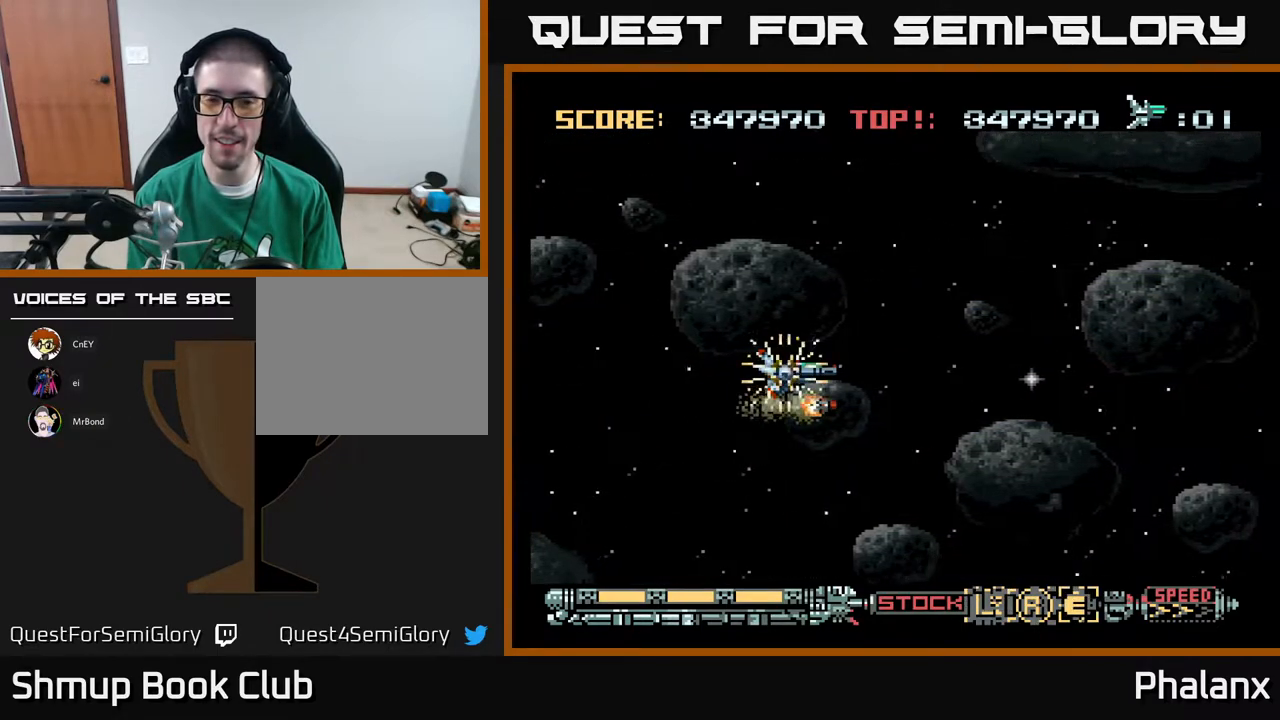
{"buttons": ["A"], "right_stick": "center", "events": [[383, "DPAD_UP", "down"], [450, "DPAD_UP", "up"]]}
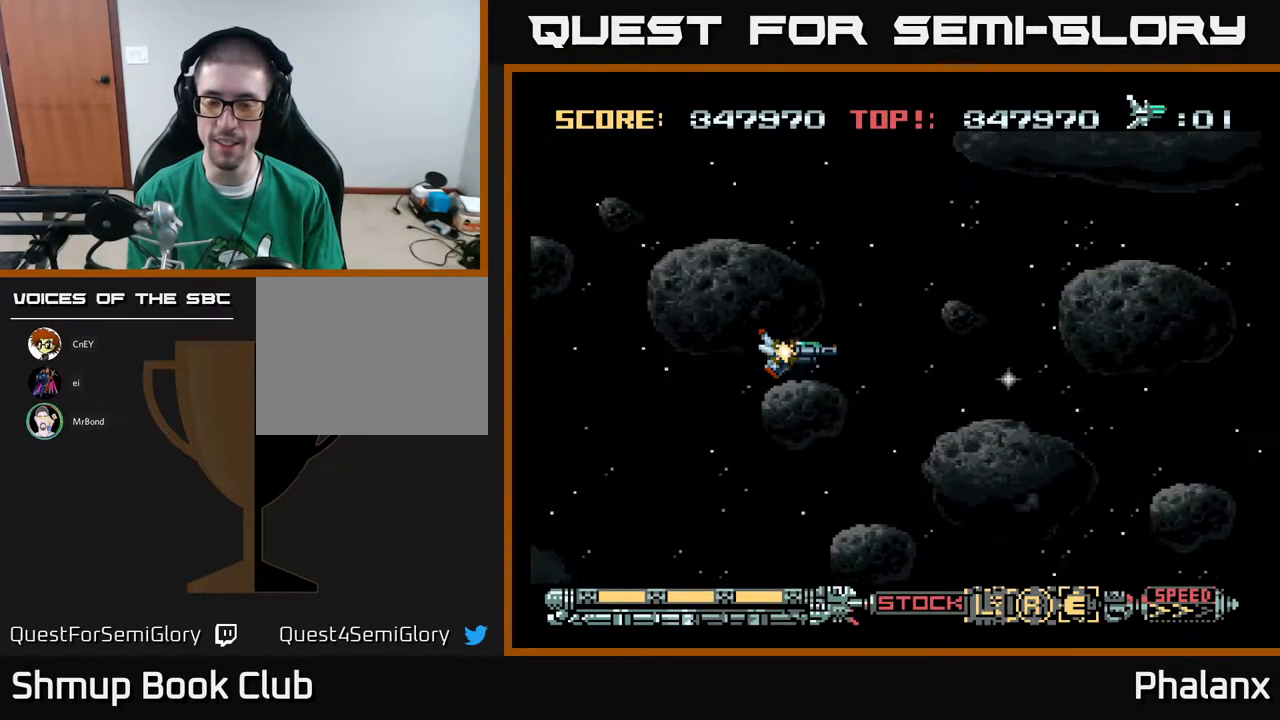
{"buttons": ["A"], "right_stick": "center", "events": []}
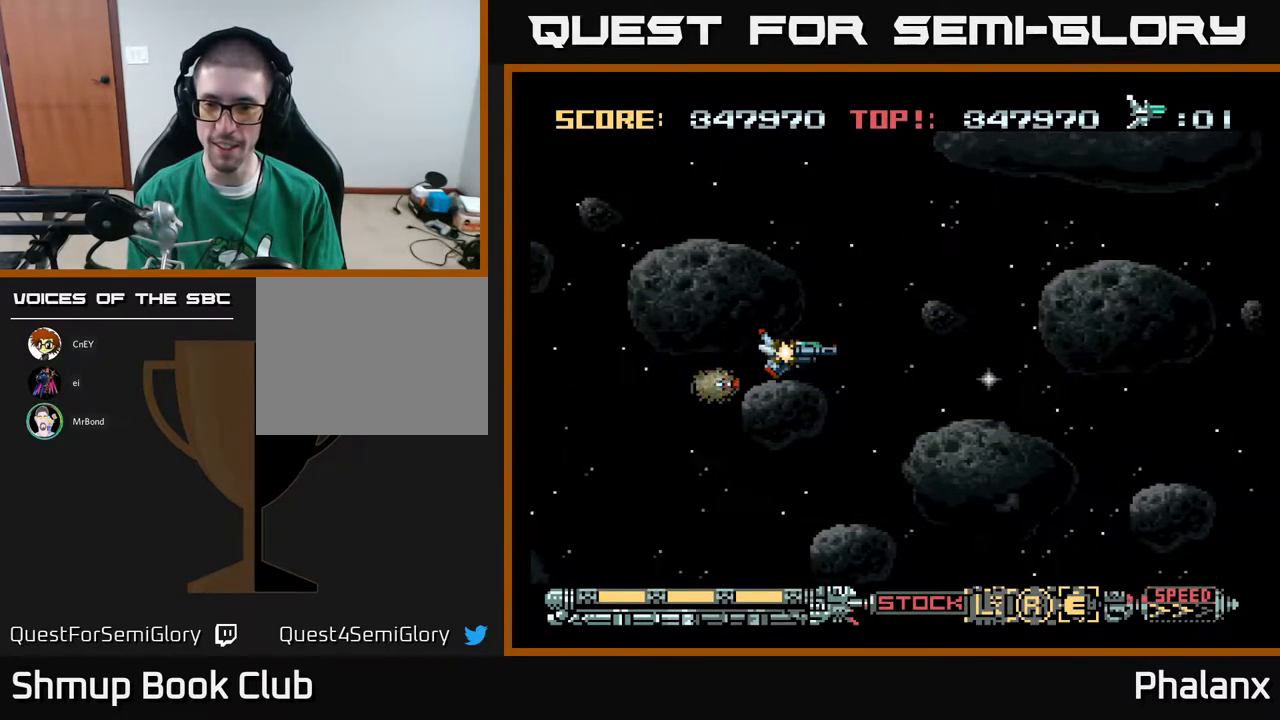
{"buttons": ["A"], "right_stick": "center", "events": []}
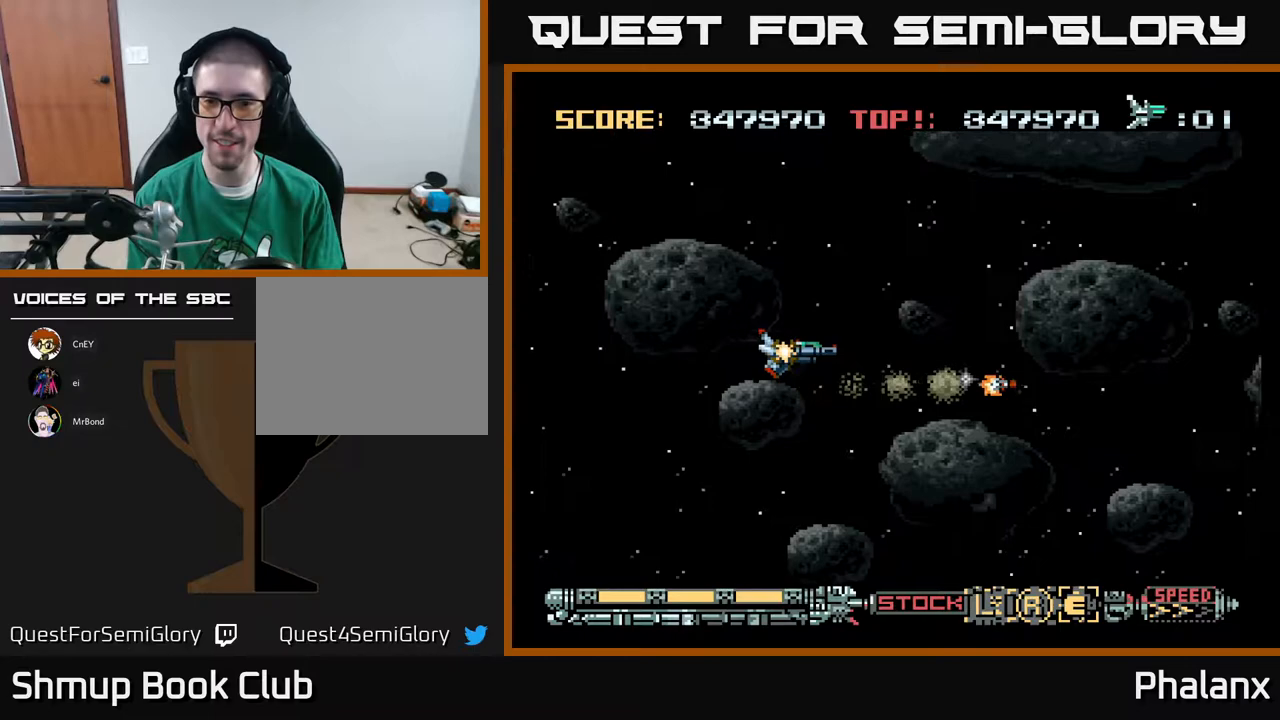
{"buttons": ["A"], "right_stick": "center", "events": []}